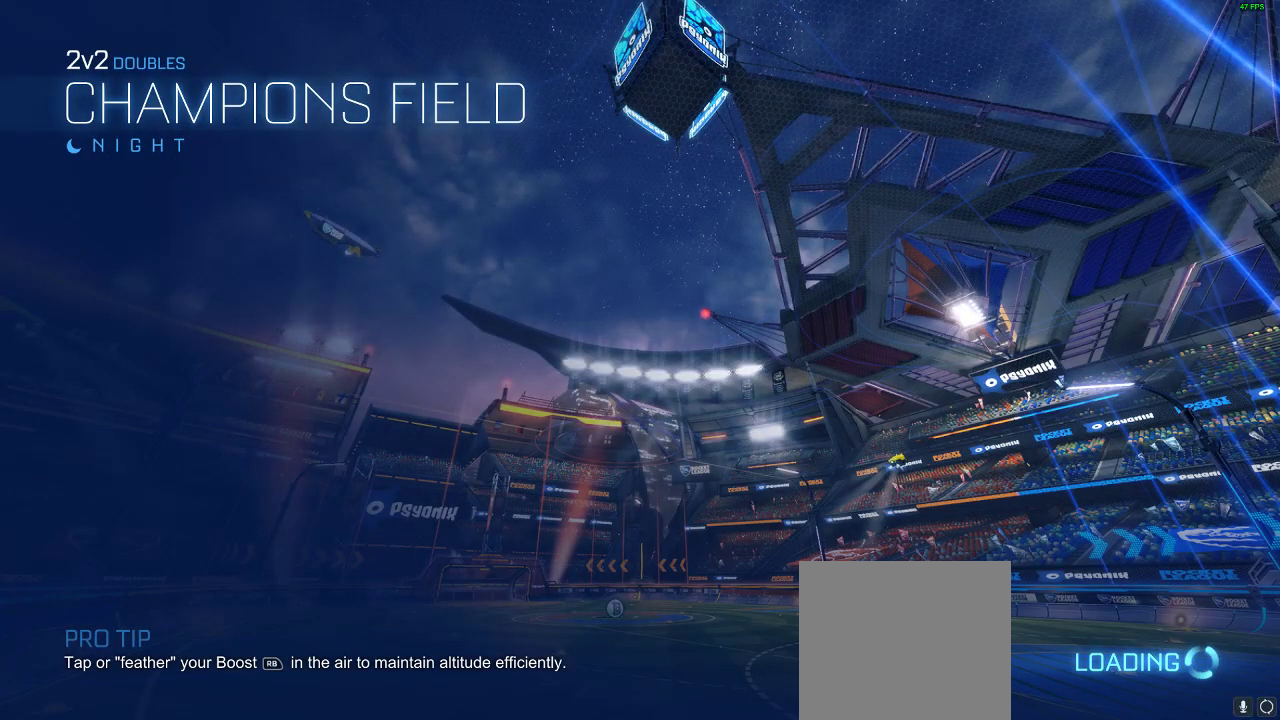
Gameplay with a controller (Xbox layout); each line is a JSON object with the inputs held at the frame after it. "events" lists button and stick changes between this image and that frame as [ms after this image, input, new state], when the widget could be followed in between. Not read: R3.
{"buttons": ["R2"], "left_stick": "center", "right_stick": "center", "events": [[450, "R2", "down"]]}
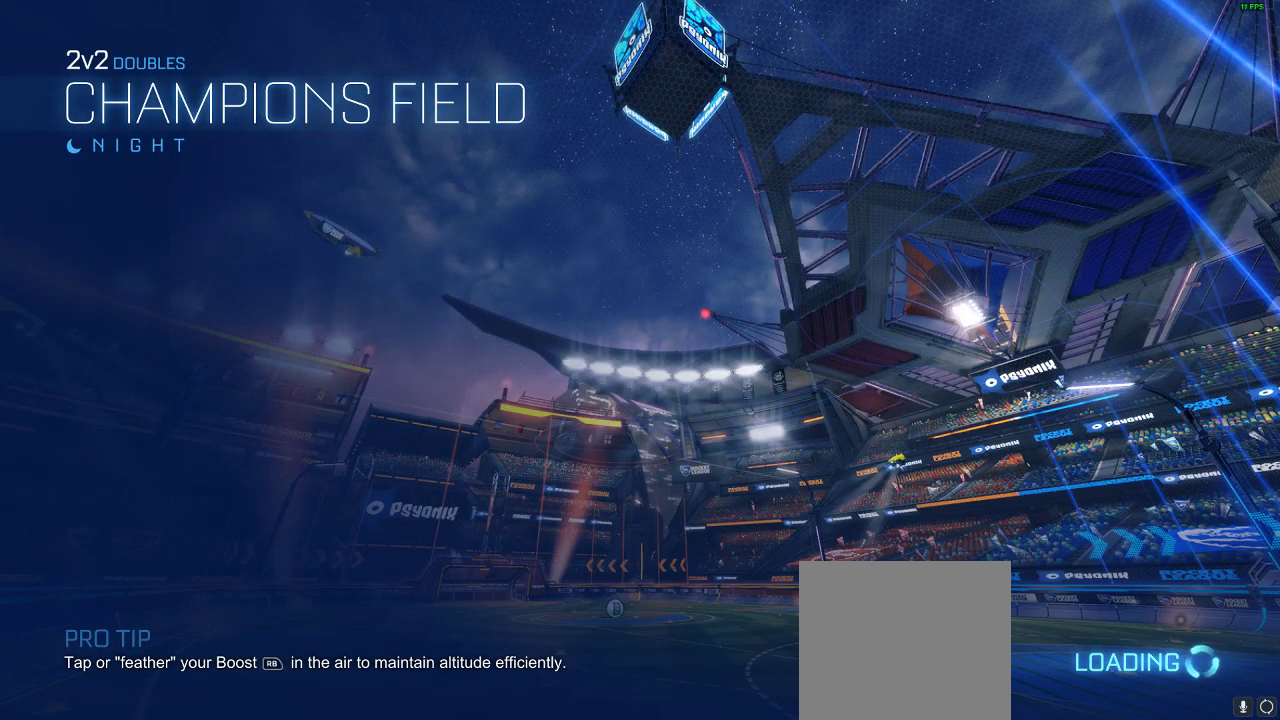
{"buttons": [], "left_stick": "center", "right_stick": "center", "events": [[33, "R2", "up"]]}
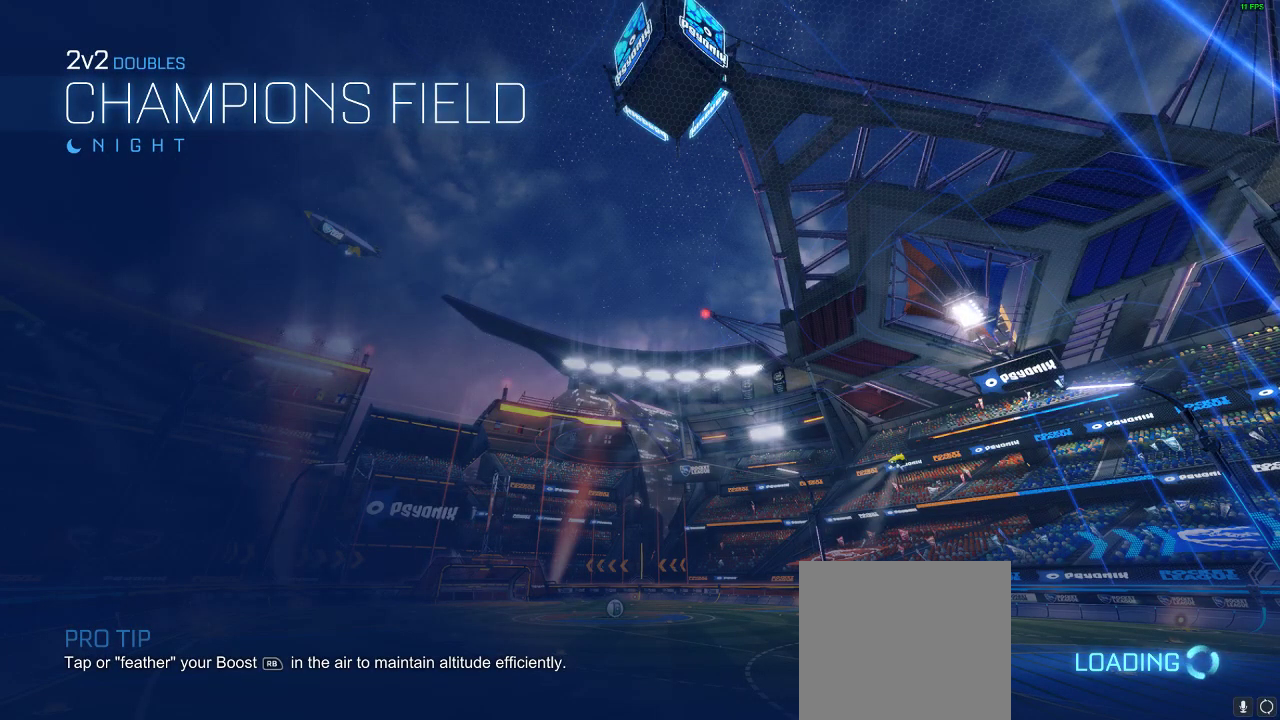
{"buttons": [], "left_stick": "center", "right_stick": "center", "events": []}
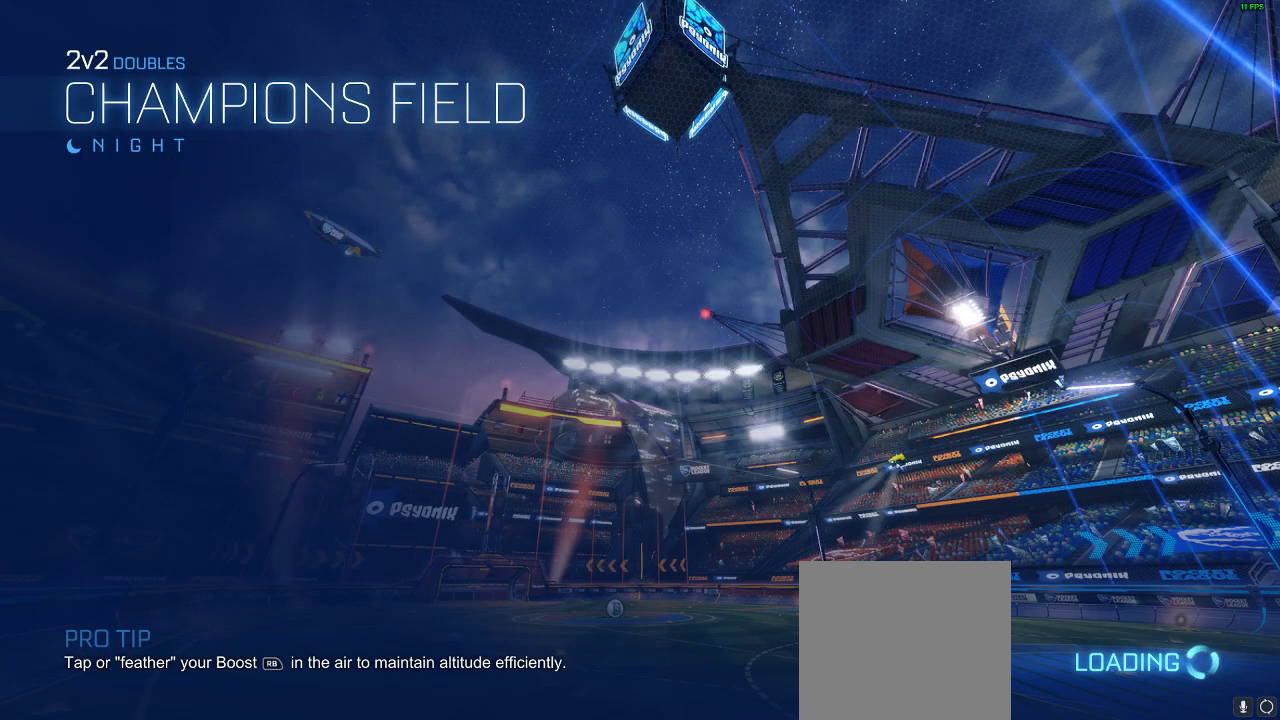
{"buttons": [], "left_stick": "center", "right_stick": "center", "events": []}
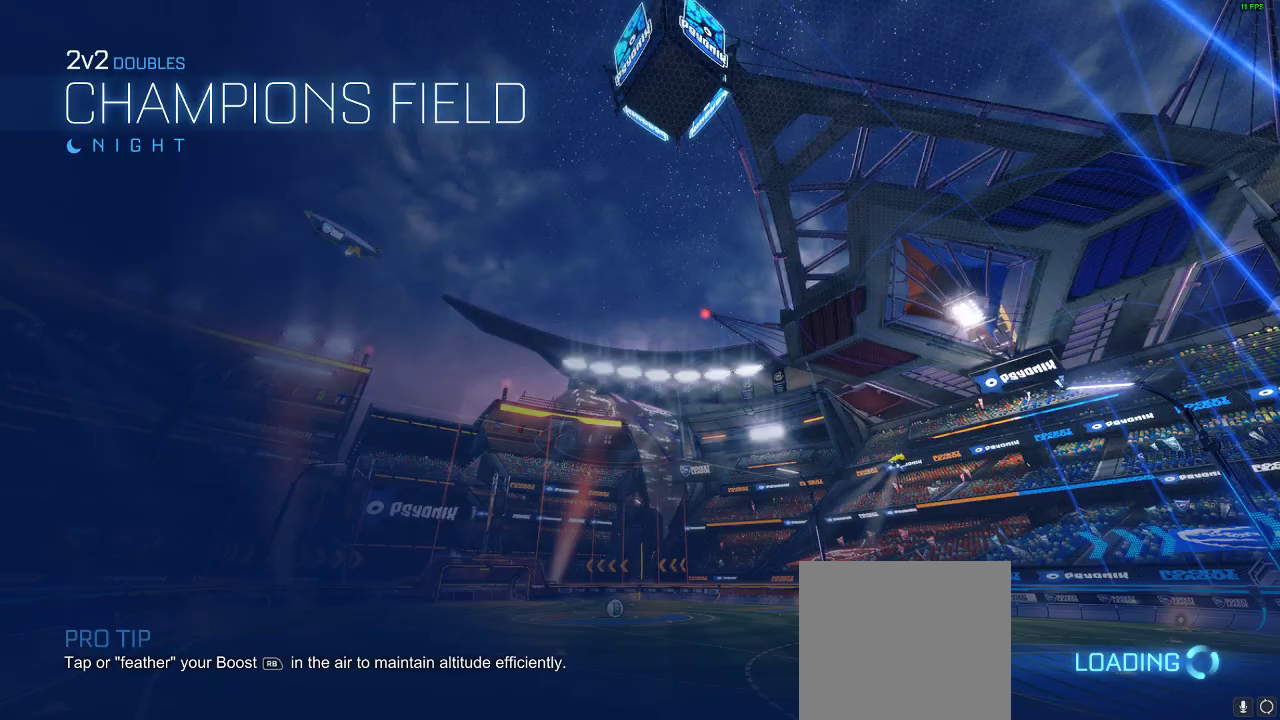
{"buttons": [], "left_stick": "center", "right_stick": "center", "events": []}
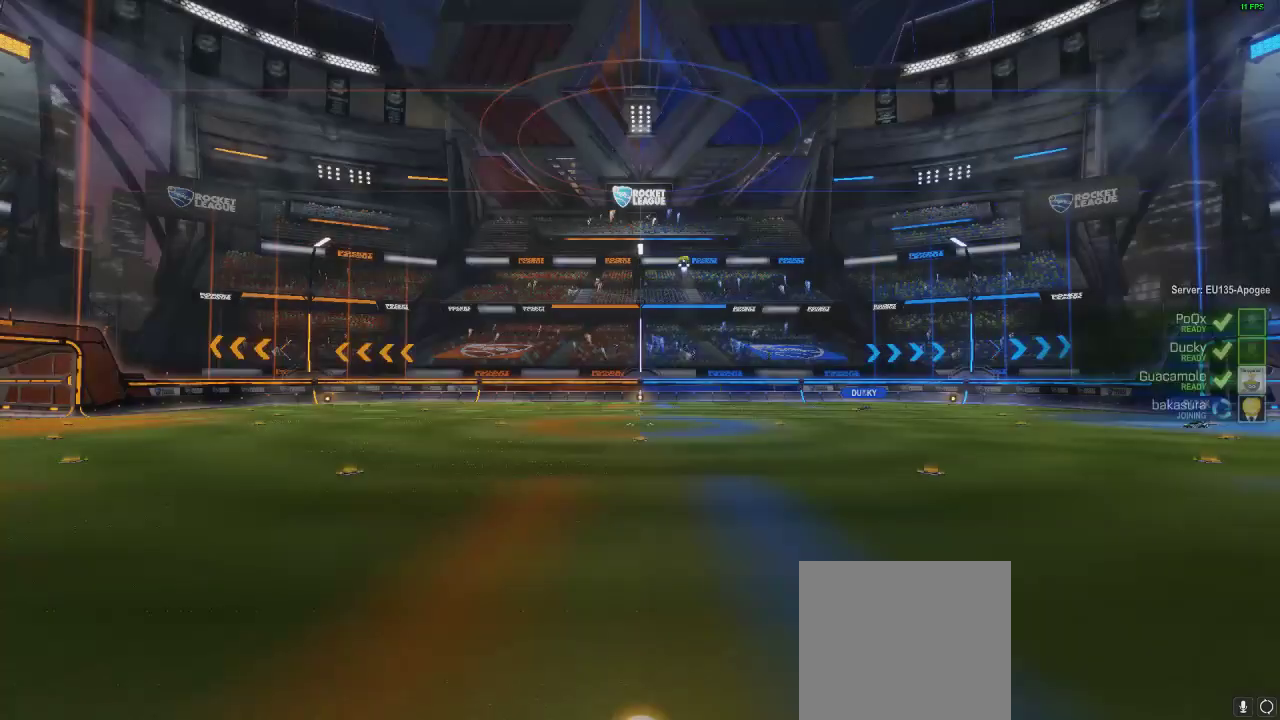
{"buttons": [], "left_stick": "center", "right_stick": "center", "events": []}
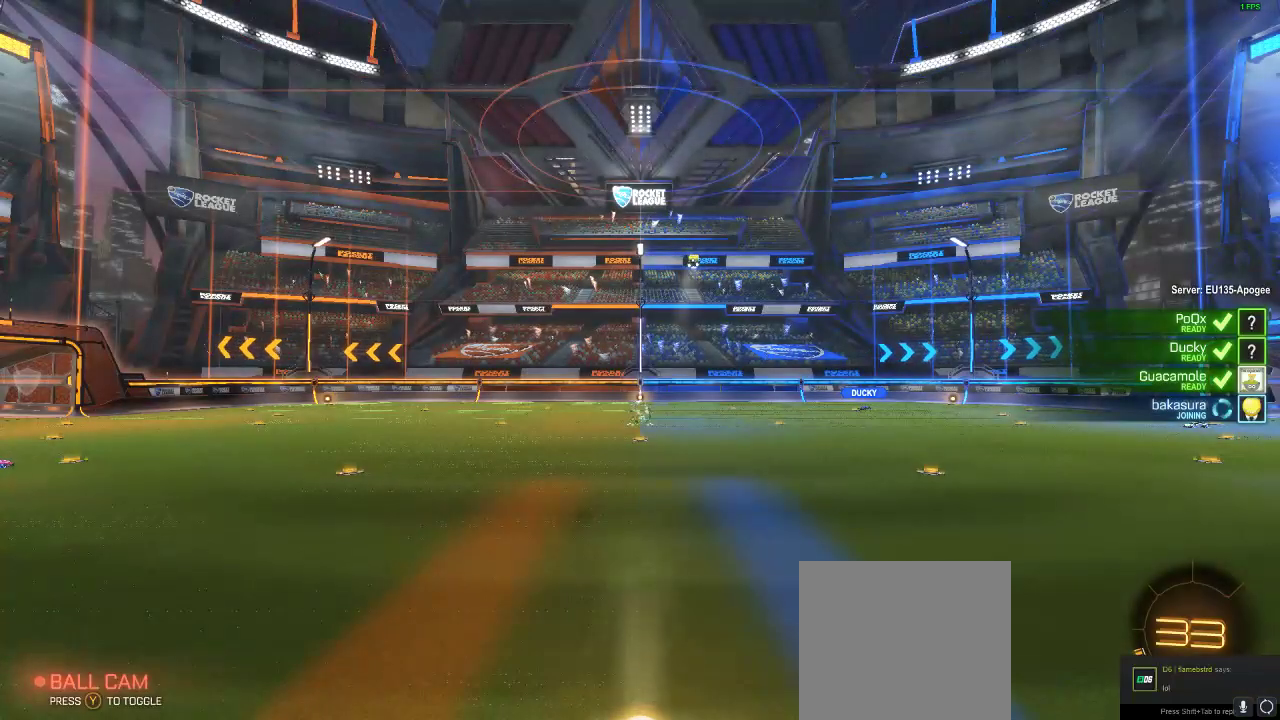
{"buttons": [], "left_stick": "center", "right_stick": "center", "events": []}
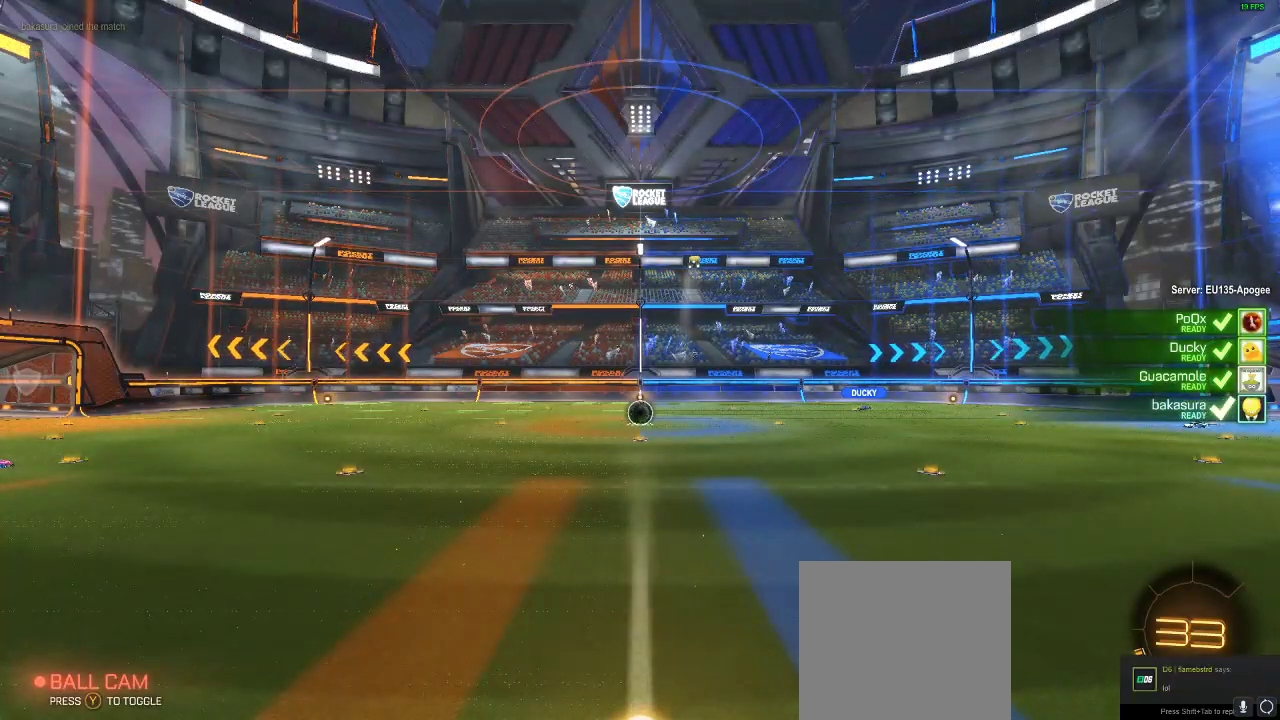
{"buttons": [], "left_stick": "center", "right_stick": "center", "events": []}
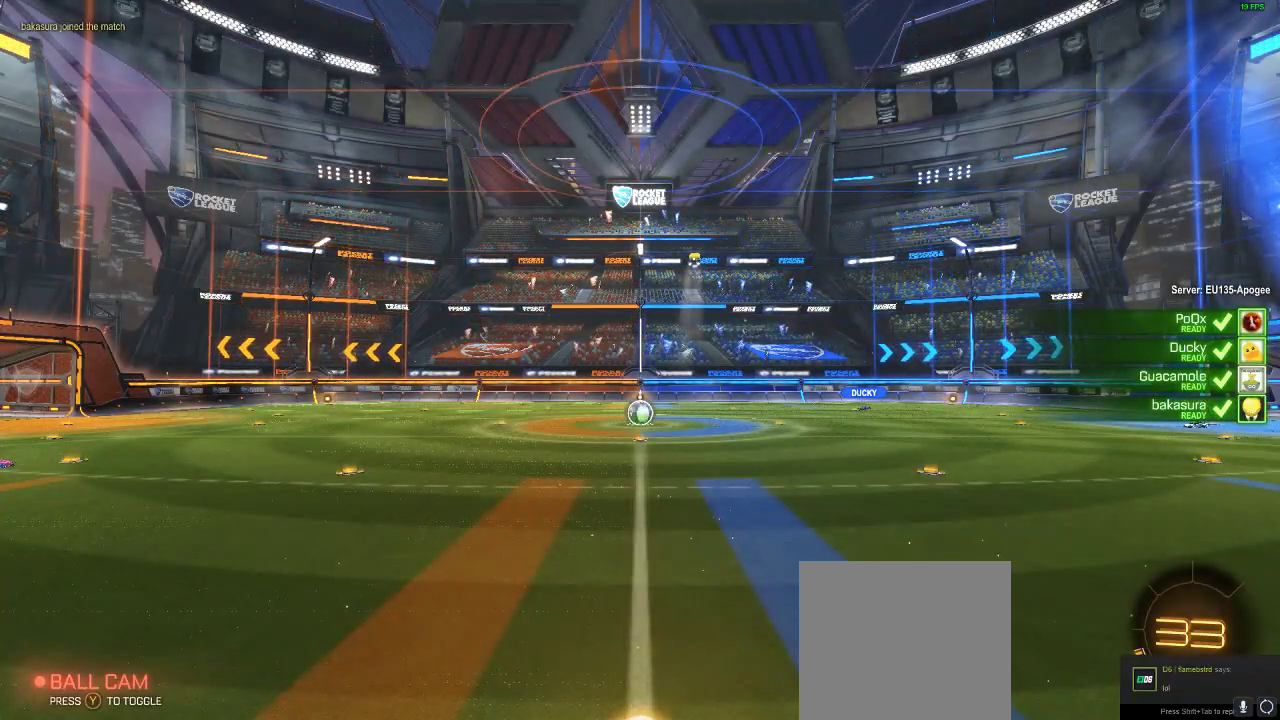
{"buttons": [], "left_stick": "center", "right_stick": "center", "events": []}
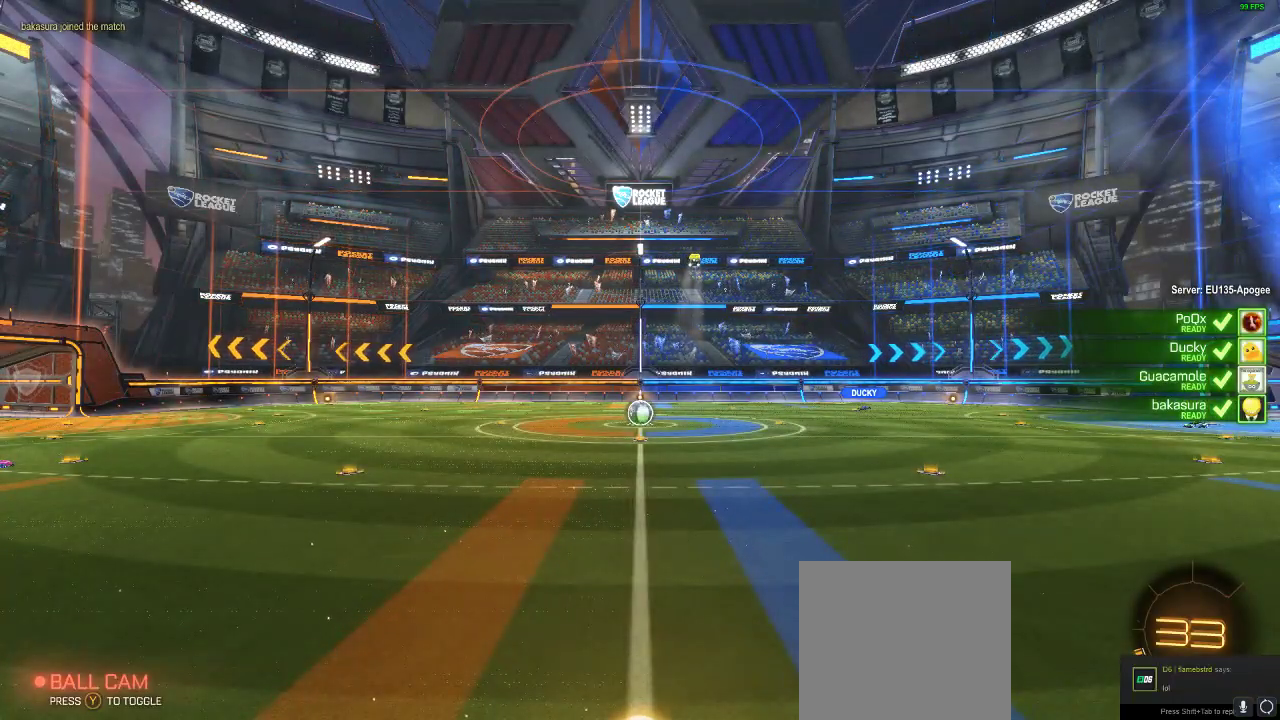
{"buttons": ["B"], "left_stick": "center", "right_stick": "center", "events": [[83, "B", "down"]]}
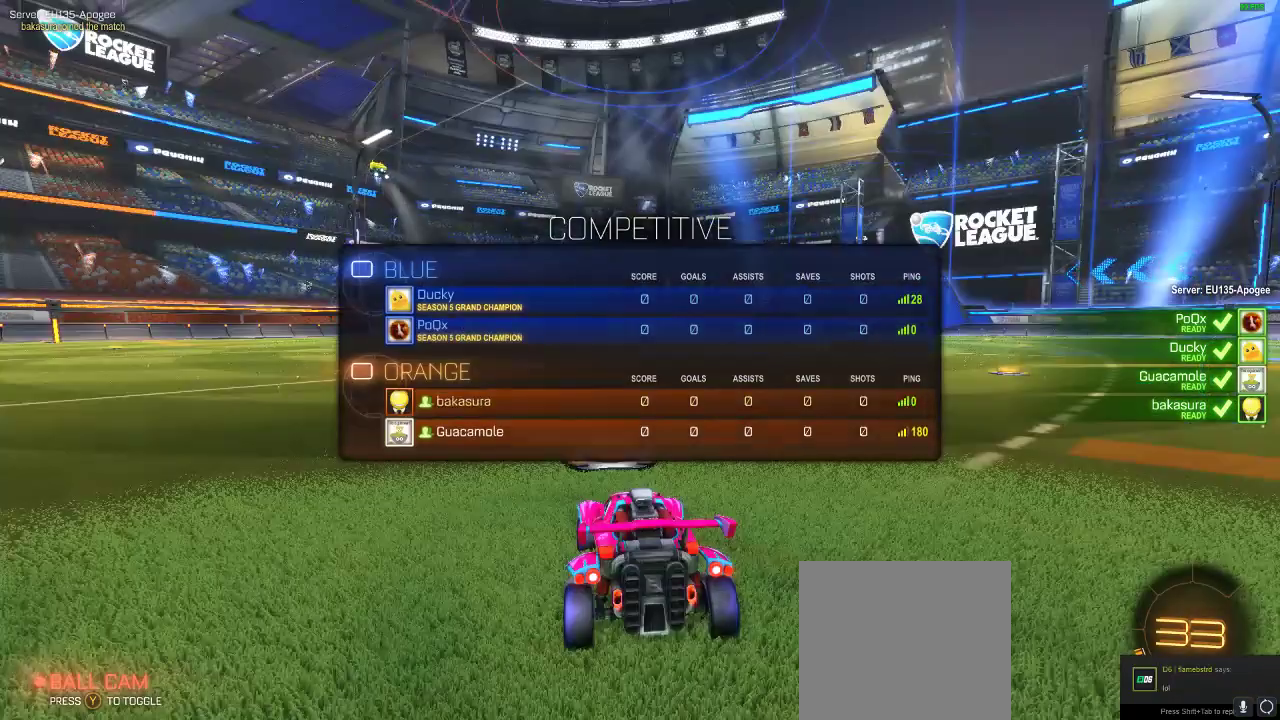
{"buttons": ["B"], "left_stick": "center", "right_stick": "center", "events": []}
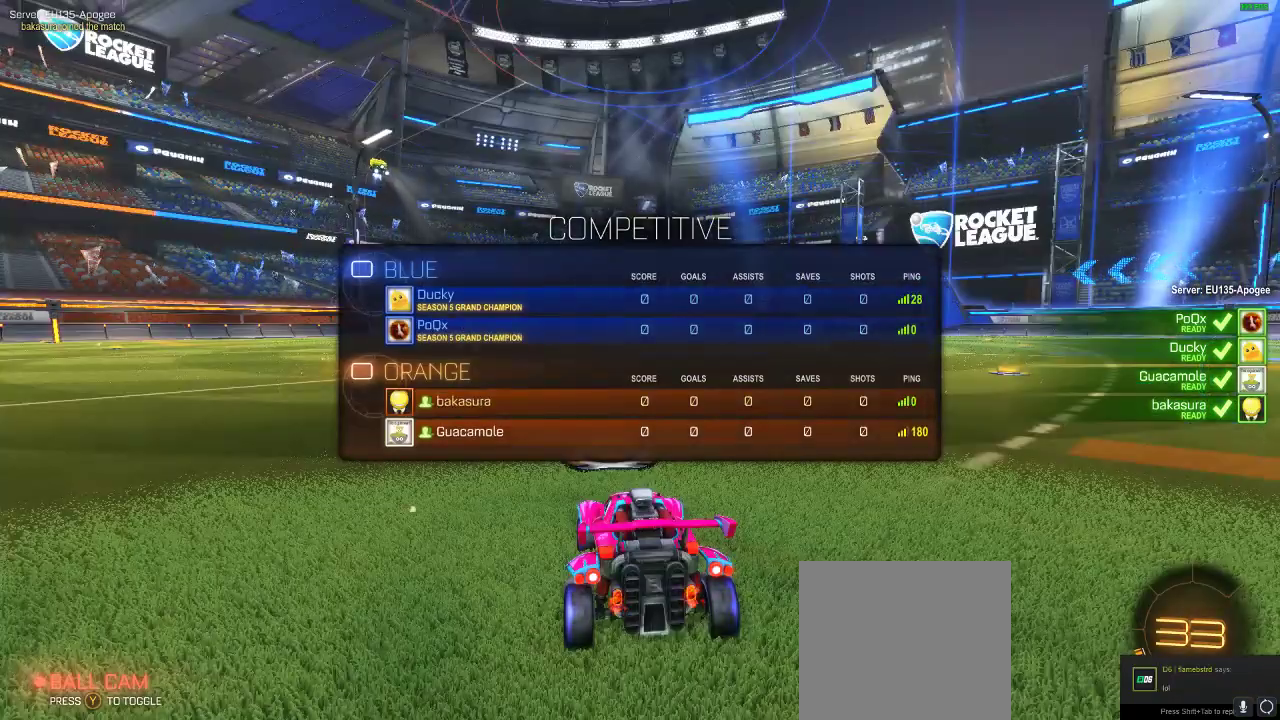
{"buttons": [], "left_stick": "center", "right_stick": "left", "events": [[50, "B", "up"], [433, "right_stick", "left"]]}
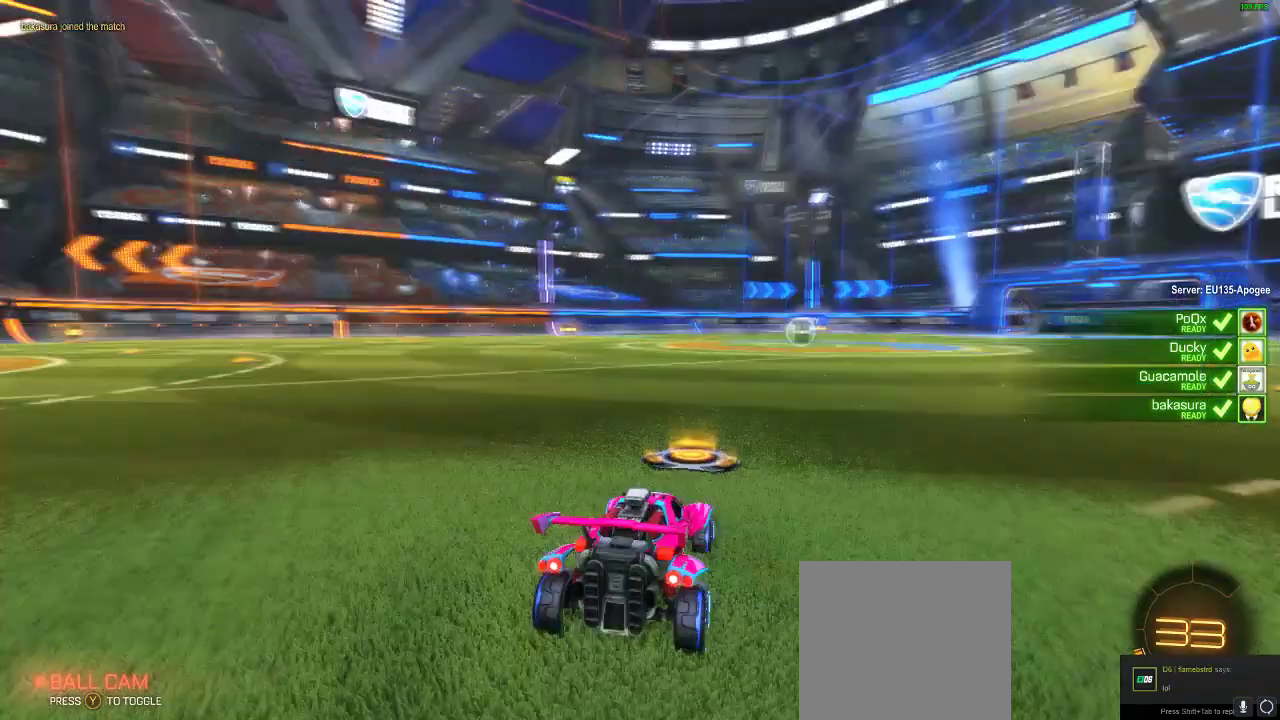
{"buttons": [], "left_stick": "center", "right_stick": "center", "events": [[367, "right_stick", "center"]]}
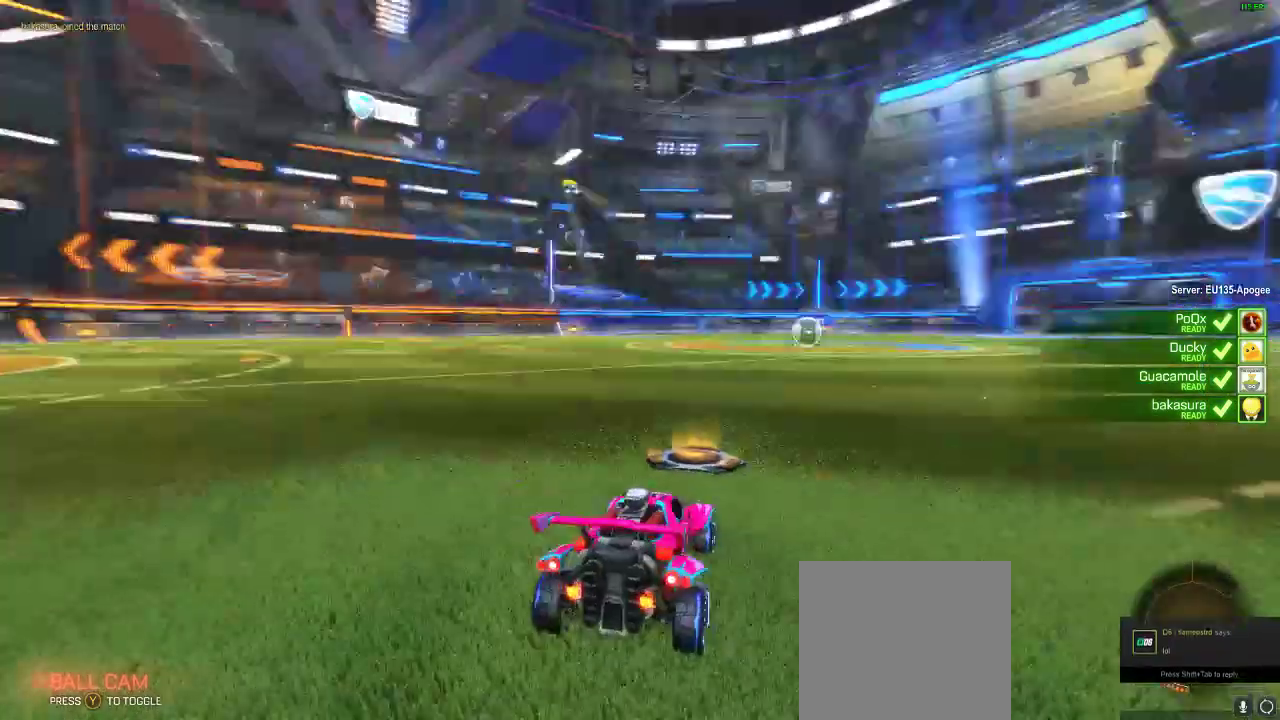
{"buttons": [], "left_stick": "center", "right_stick": "up", "events": [[383, "right_stick", "up"]]}
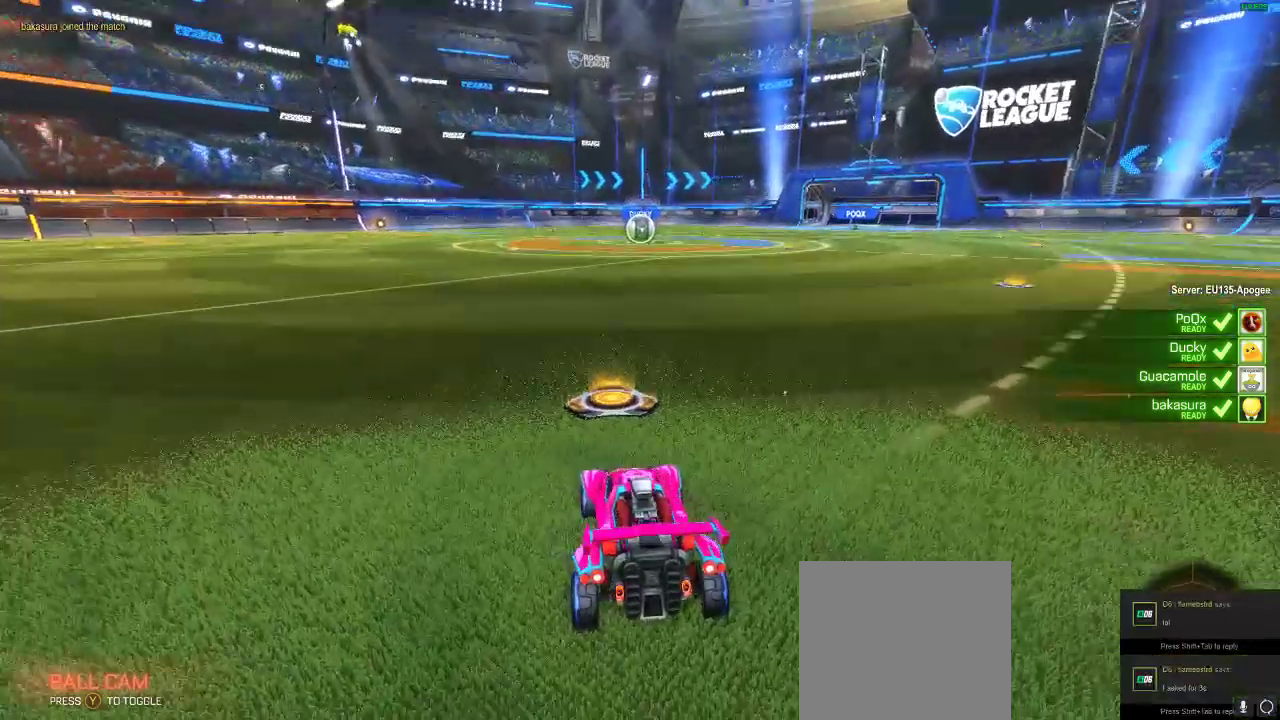
{"buttons": [], "left_stick": "center", "right_stick": "center", "events": [[117, "right_stick", "center"]]}
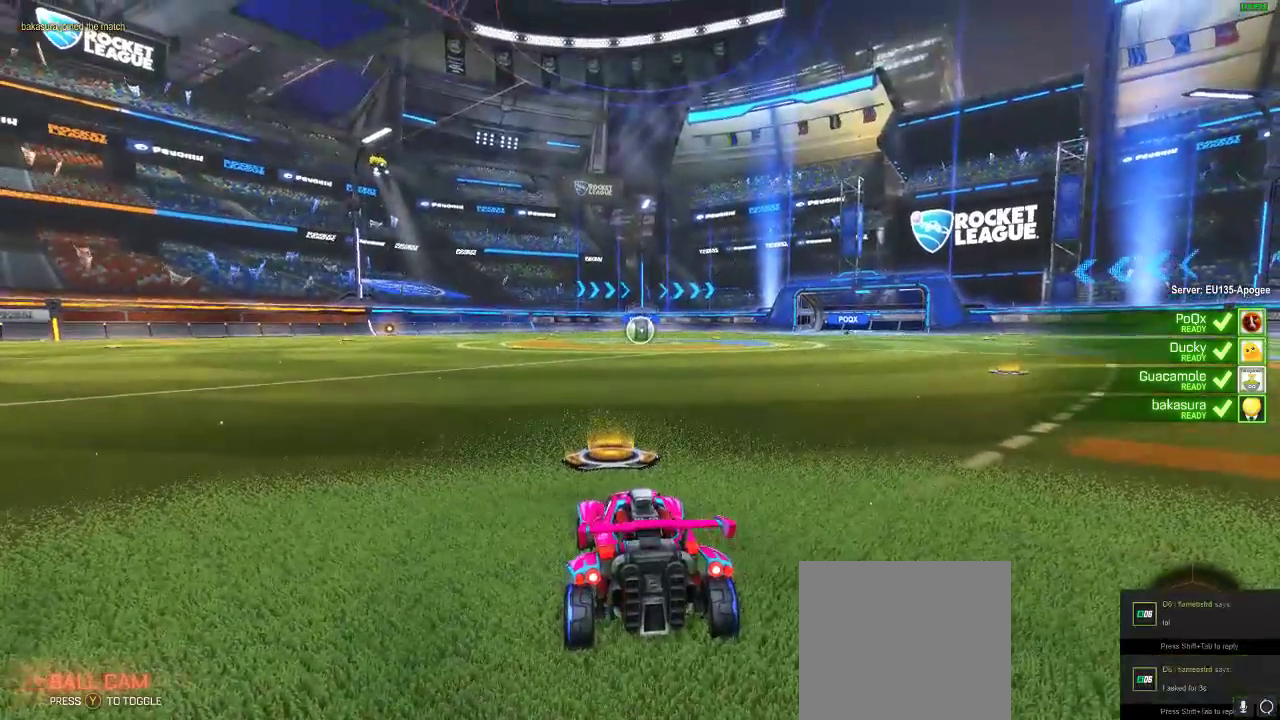
{"buttons": [], "left_stick": "center", "right_stick": "center", "events": []}
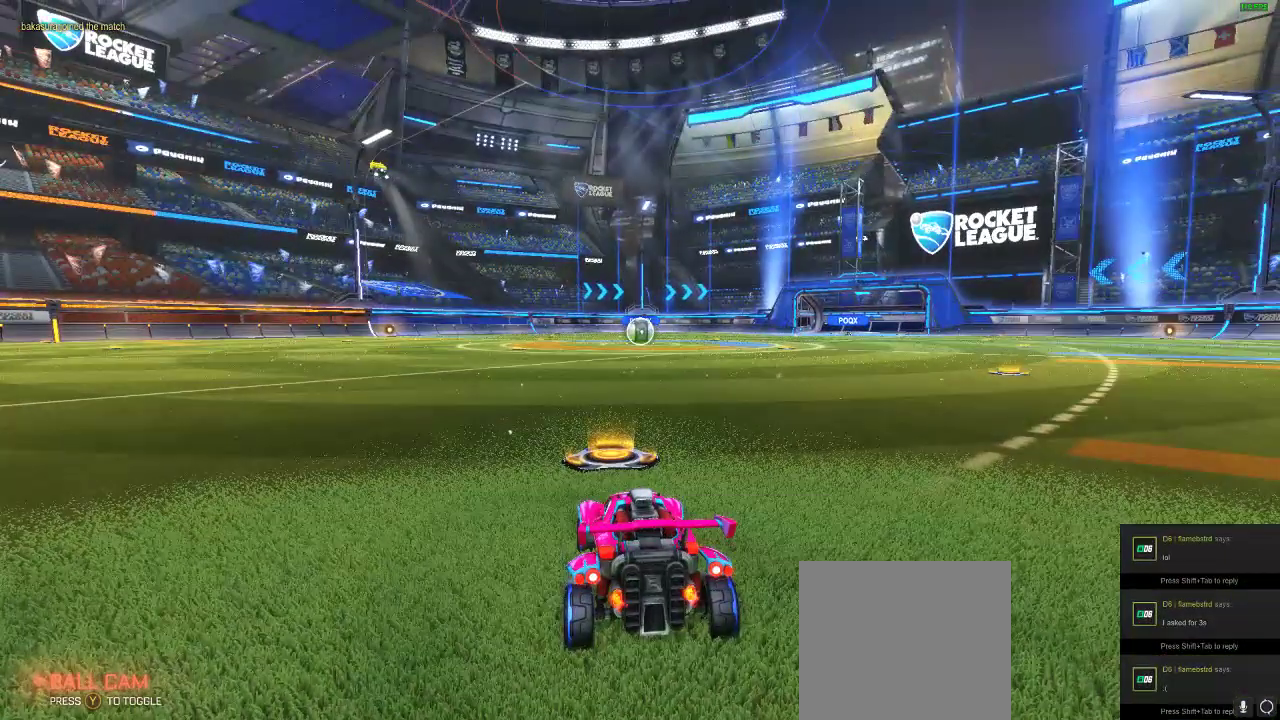
{"buttons": [], "left_stick": "center", "right_stick": "center", "events": [[150, "B", "down"], [300, "A", "down"], [450, "A", "up"], [450, "B", "up"]]}
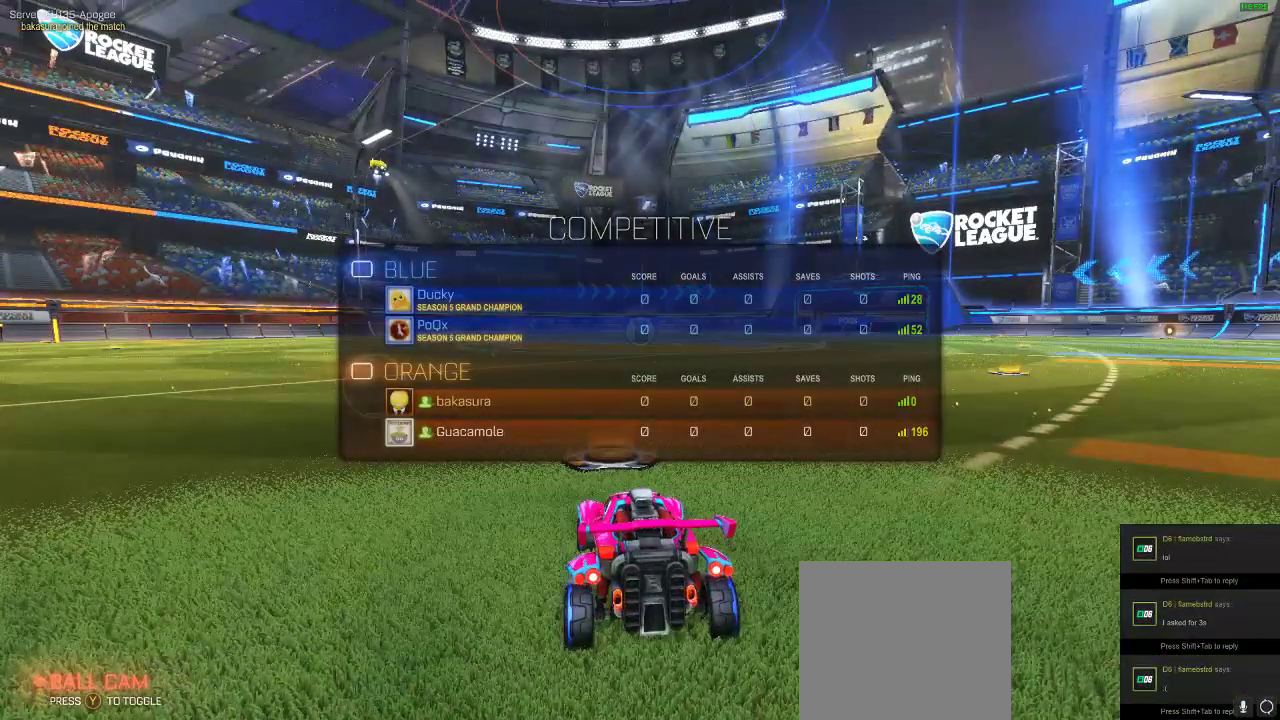
{"buttons": ["Y", "R2"], "left_stick": "center", "right_stick": "center", "events": [[317, "R2", "down"], [483, "Y", "down"]]}
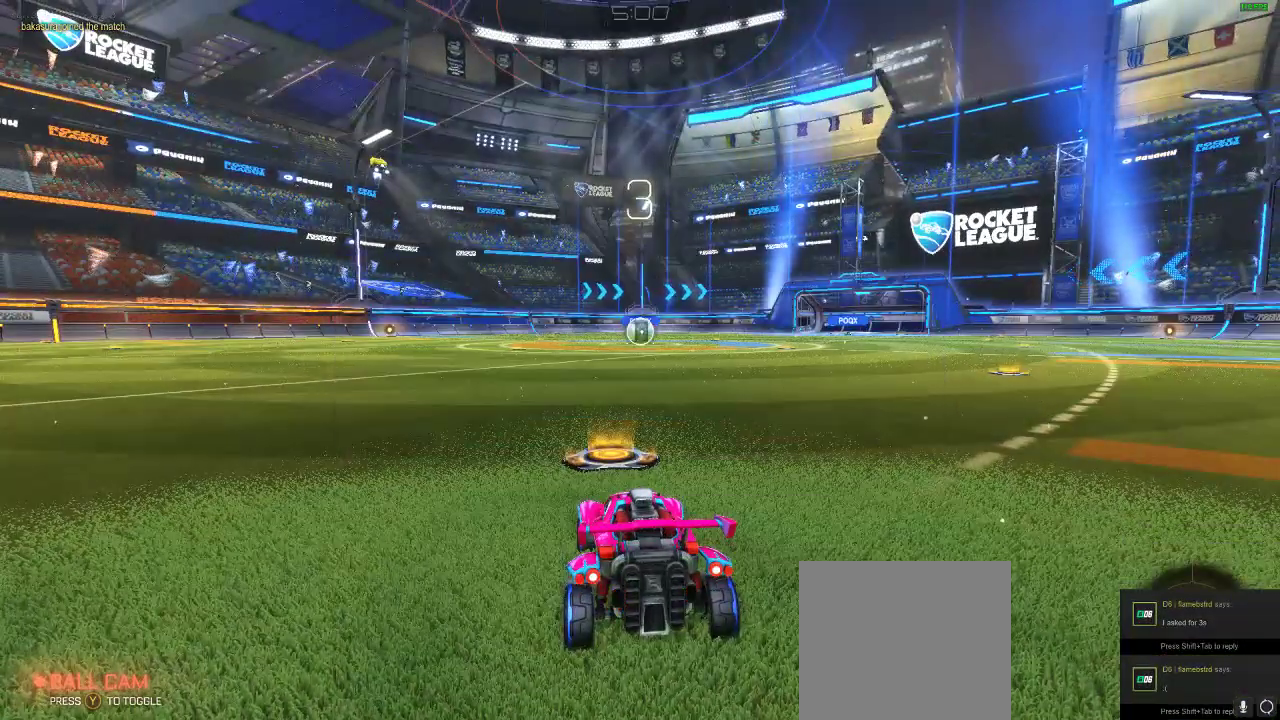
{"buttons": ["B", "R2"], "left_stick": "center", "right_stick": "center", "events": [[117, "Y", "up"], [150, "Y", "down"], [267, "Y", "up"], [450, "B", "down"]]}
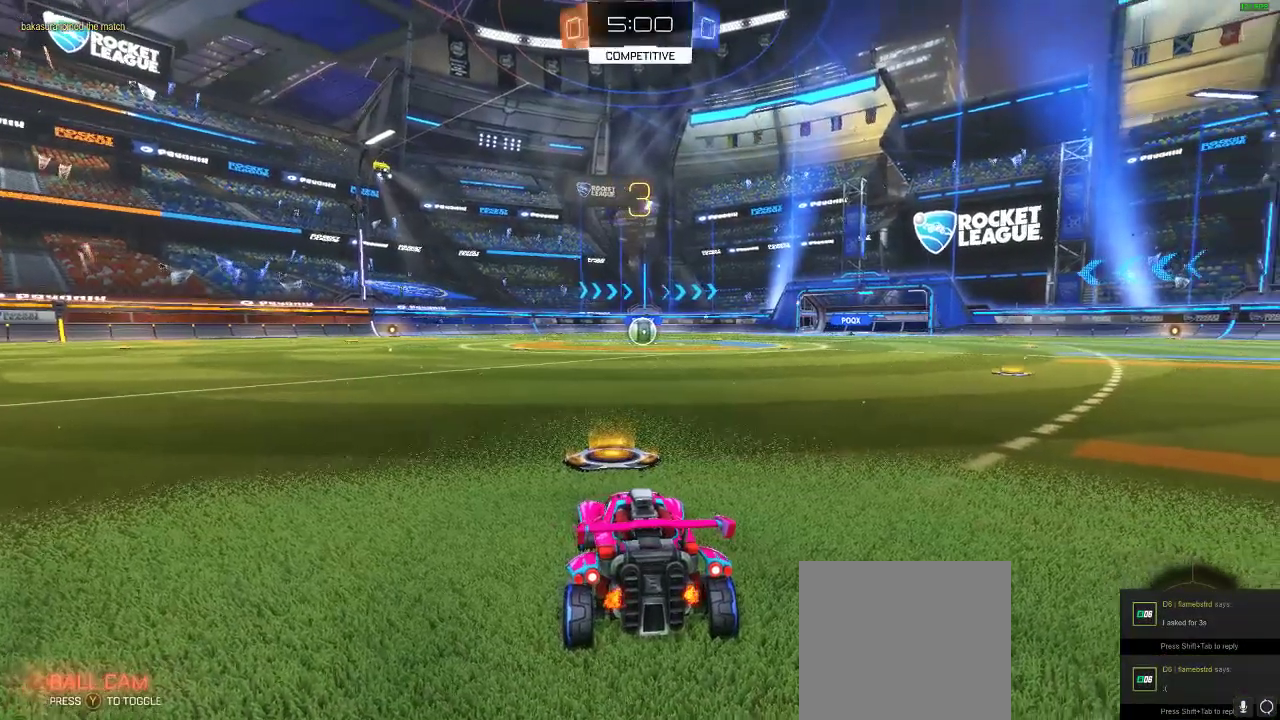
{"buttons": ["B", "R2"], "left_stick": "center", "right_stick": "center", "events": []}
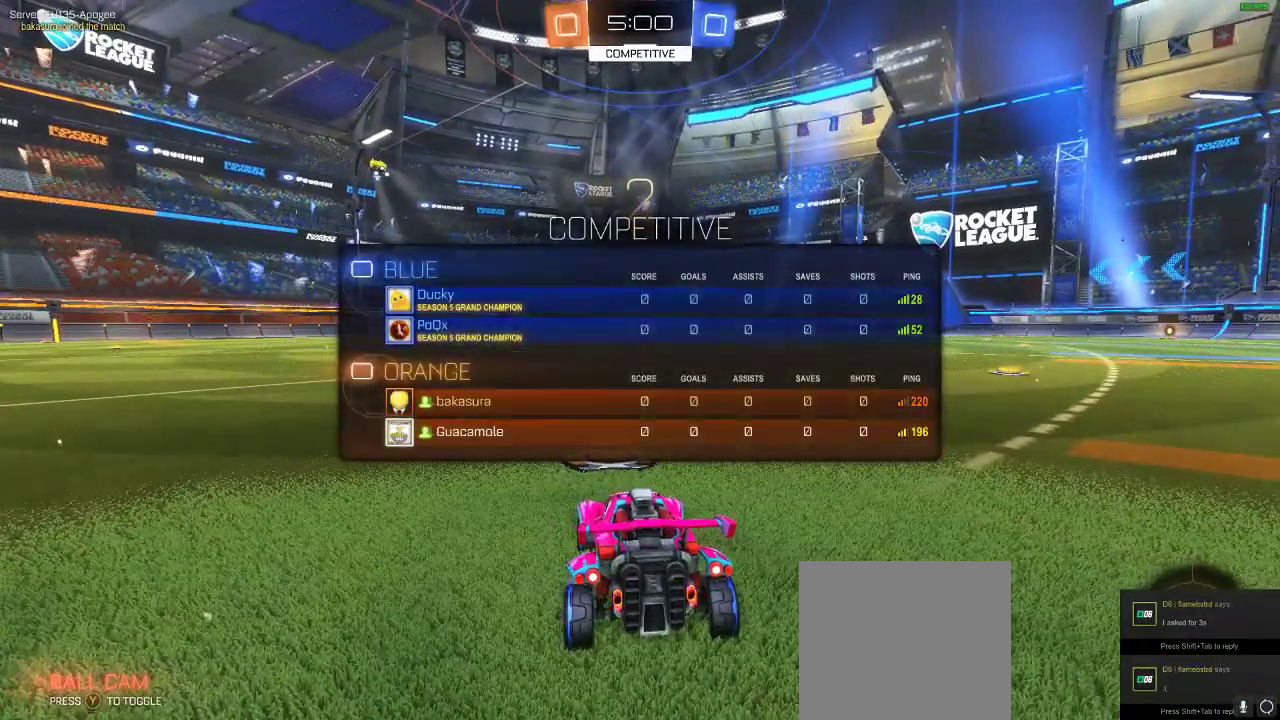
{"buttons": ["Y", "R2"], "left_stick": "center", "right_stick": "center", "events": [[183, "B", "up"], [467, "Y", "down"]]}
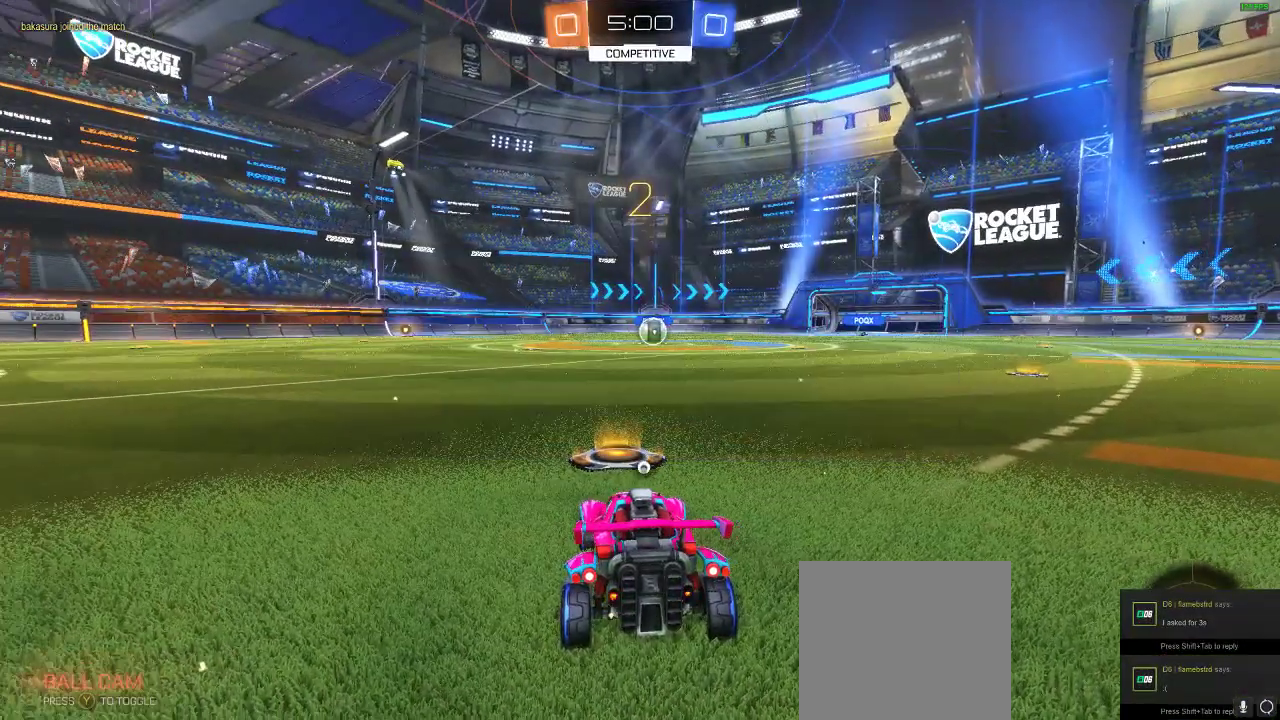
{"buttons": ["B", "R2"], "left_stick": "center", "right_stick": "center", "events": [[17, "Y", "up"], [133, "Y", "down"], [250, "Y", "up"], [383, "B", "down"]]}
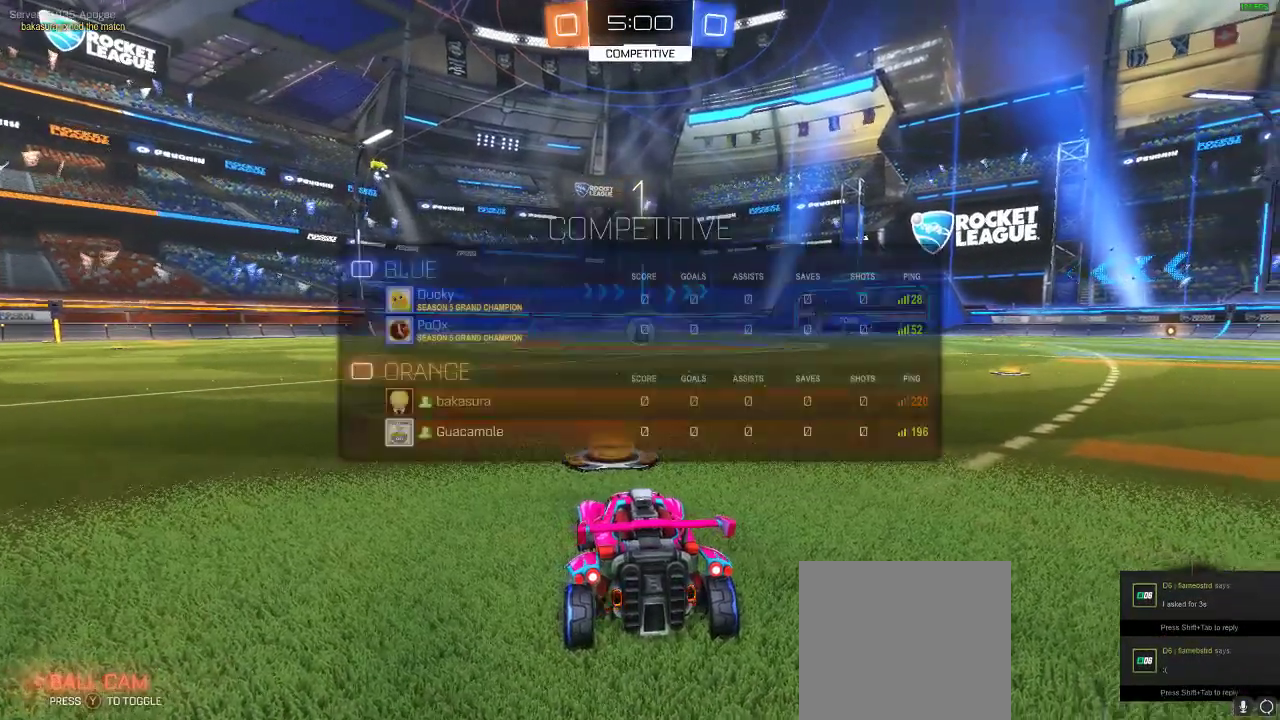
{"buttons": ["R1", "R2"], "left_stick": "center", "right_stick": "center", "events": [[100, "B", "up"], [350, "R1", "down"]]}
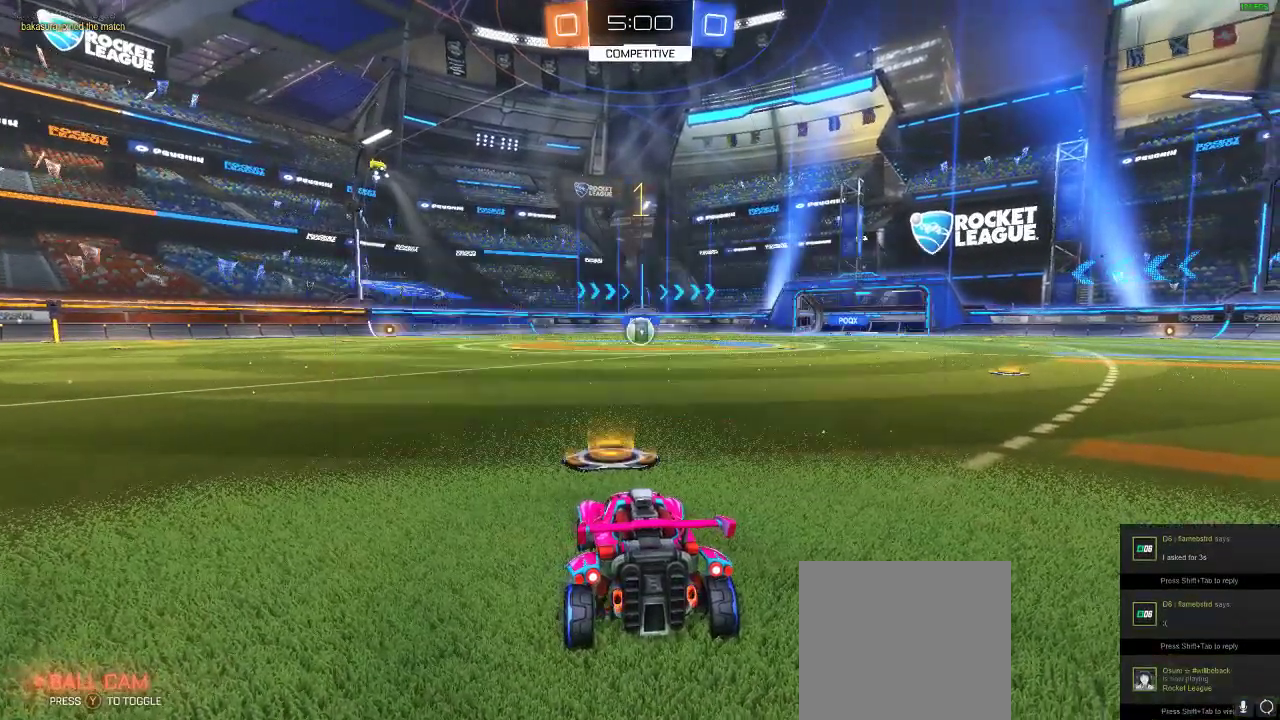
{"buttons": ["R1", "R2"], "left_stick": "right", "right_stick": "center", "events": [[450, "left_stick", "right"]]}
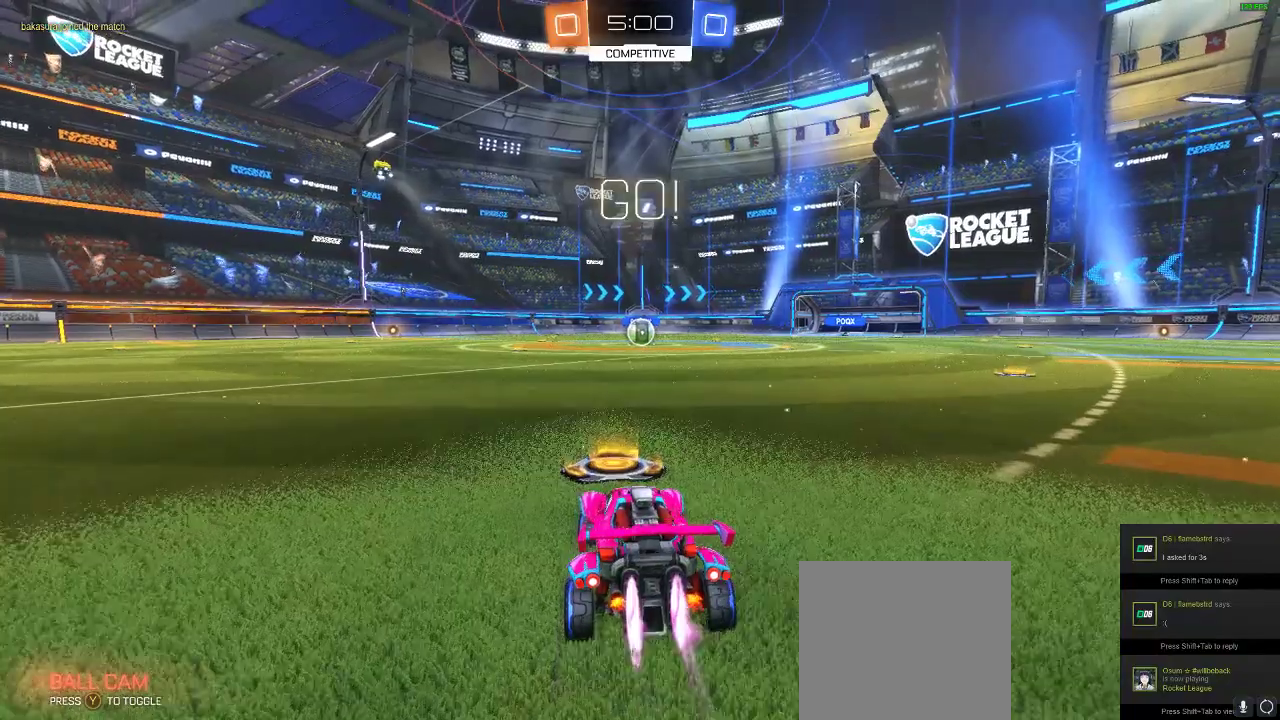
{"buttons": ["R1", "R2"], "left_stick": "center", "right_stick": "center", "events": [[100, "left_stick", "center"], [233, "A", "down"], [233, "L1", "down"], [233, "left_stick", "up-left"], [267, "A", "up"], [367, "A", "down"], [433, "L1", "up"], [433, "left_stick", "center"], [467, "A", "up"]]}
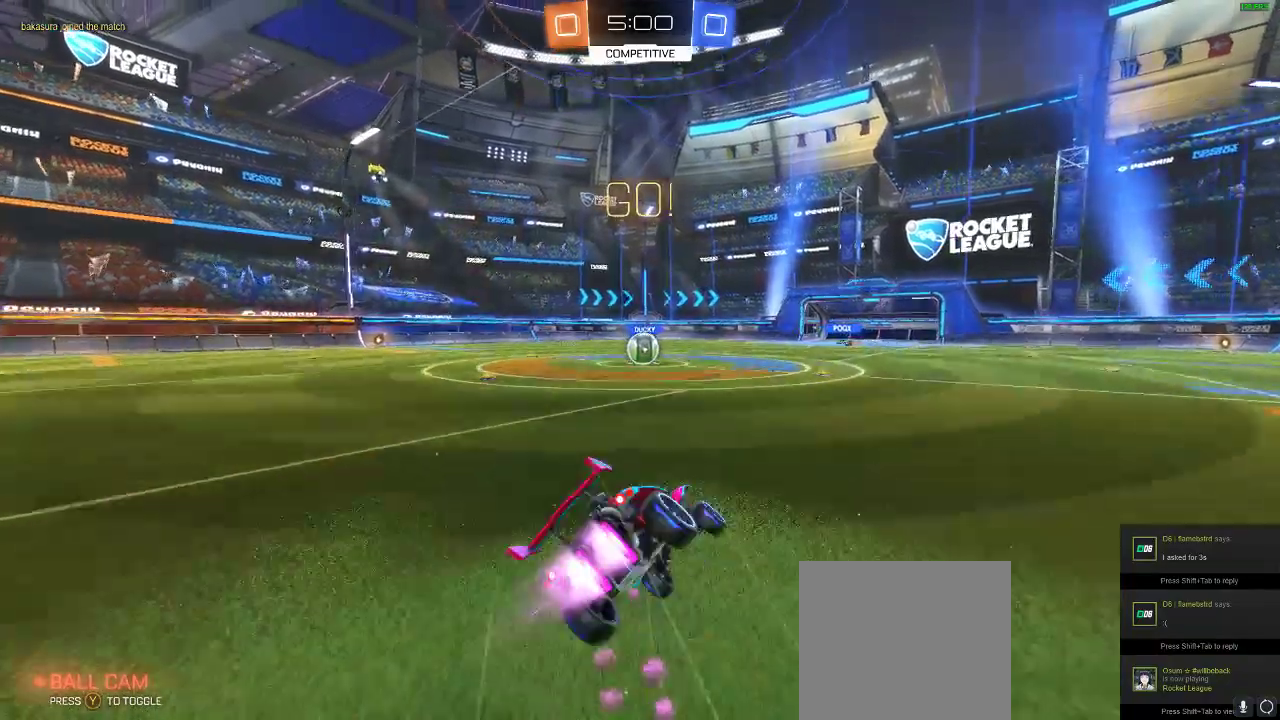
{"buttons": ["A", "R2"], "left_stick": "center", "right_stick": "center", "events": [[100, "Y", "down"], [183, "R1", "up"], [217, "A", "down"], [217, "Y", "up"]]}
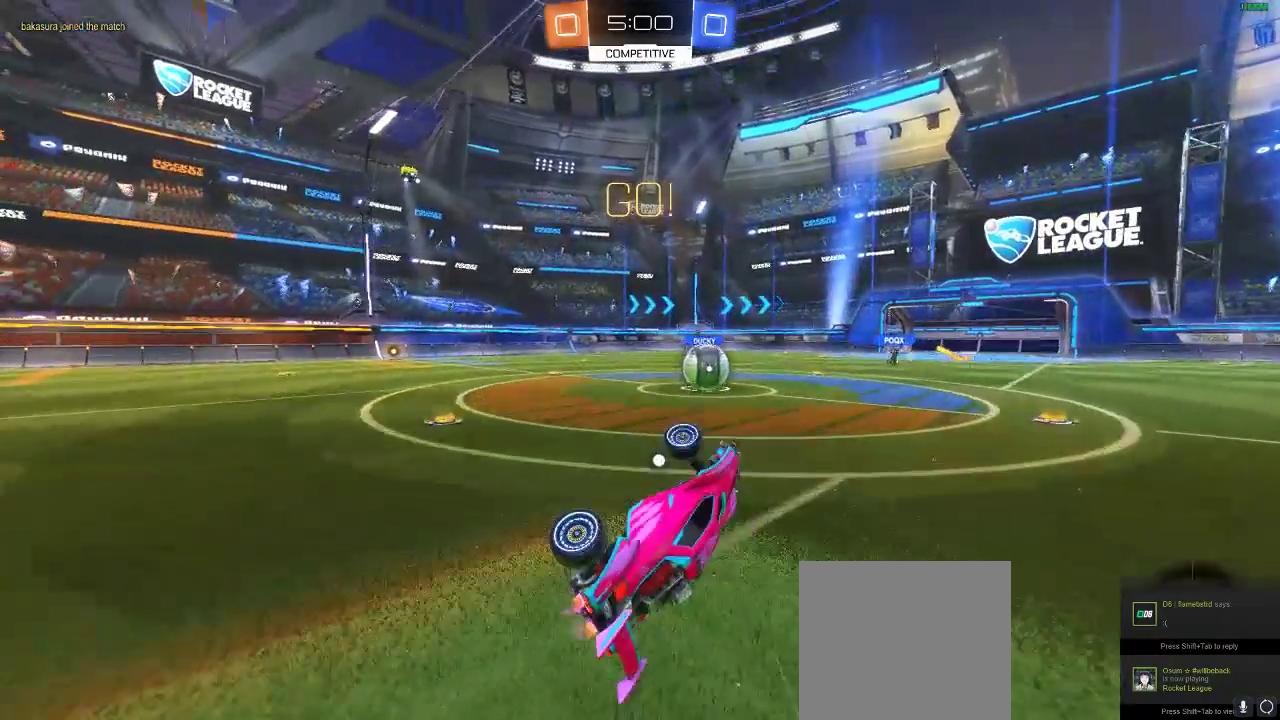
{"buttons": ["A", "R1", "R2"], "left_stick": "right", "right_stick": "center", "events": [[283, "R1", "down"], [283, "left_stick", "right"]]}